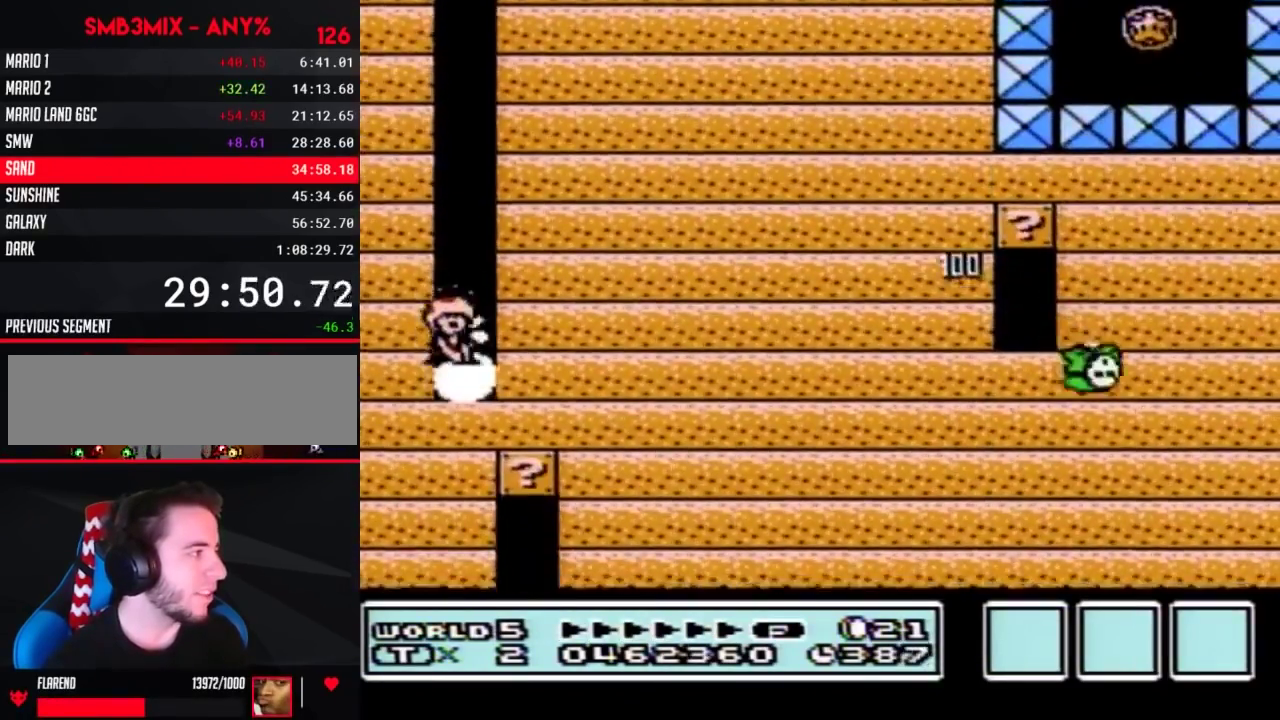
Gameplay with a controller (Nintendo layout); each line is a JSON object with the inputs held at the frame after it. "events" lists button and stick changes between this image and that frame as [ms after this image, input, new state], when the widget could be followed in between. Not read: L3 R3.
{"buttons": []}
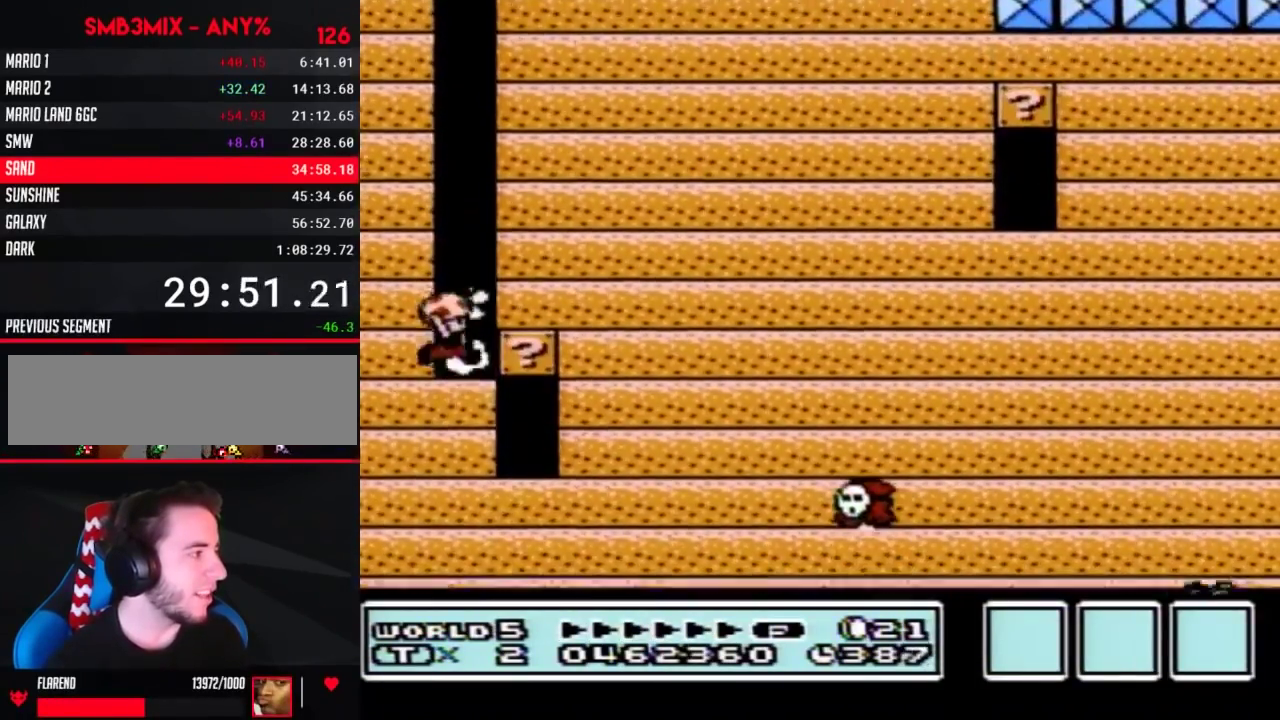
{"buttons": ["B"]}
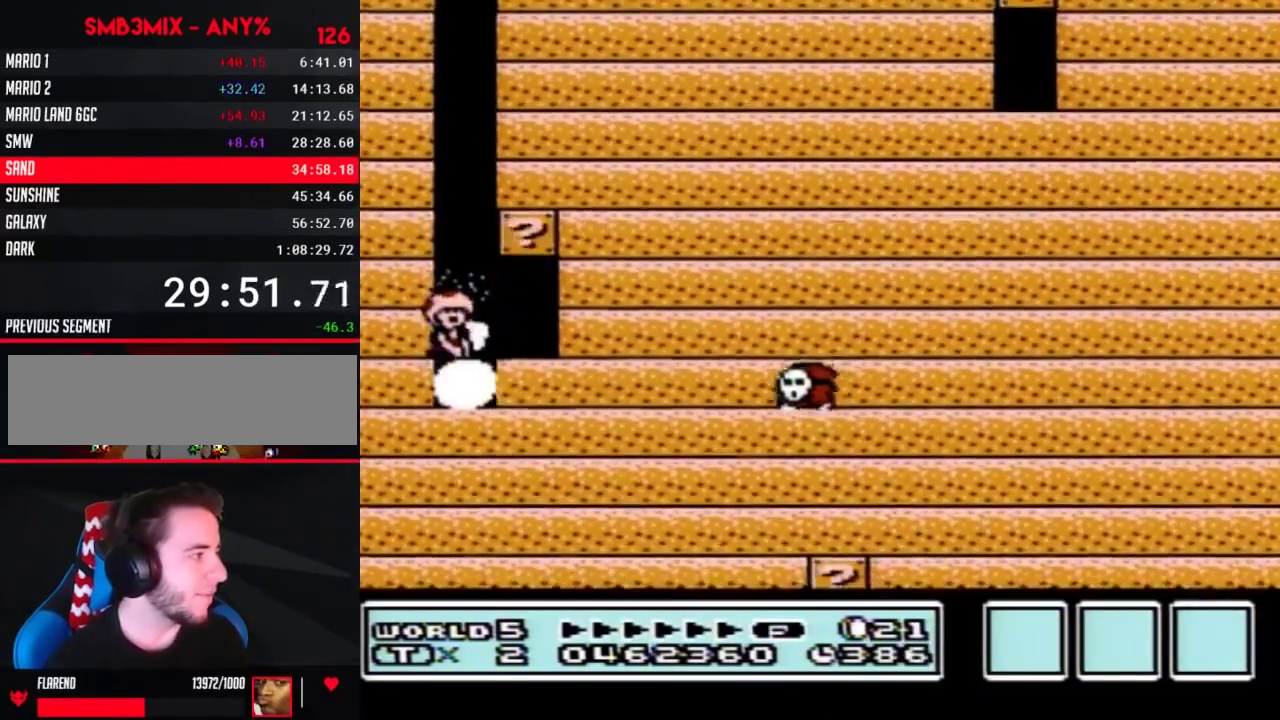
{"buttons": []}
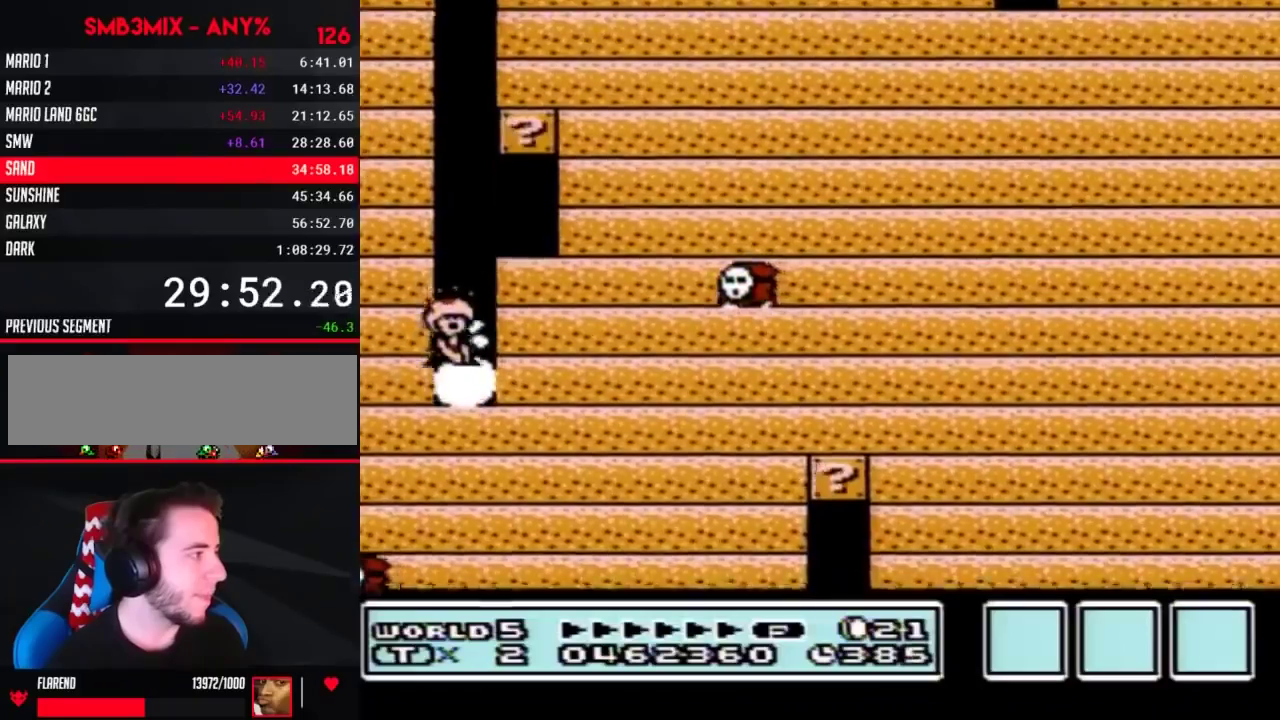
{"buttons": ["B"]}
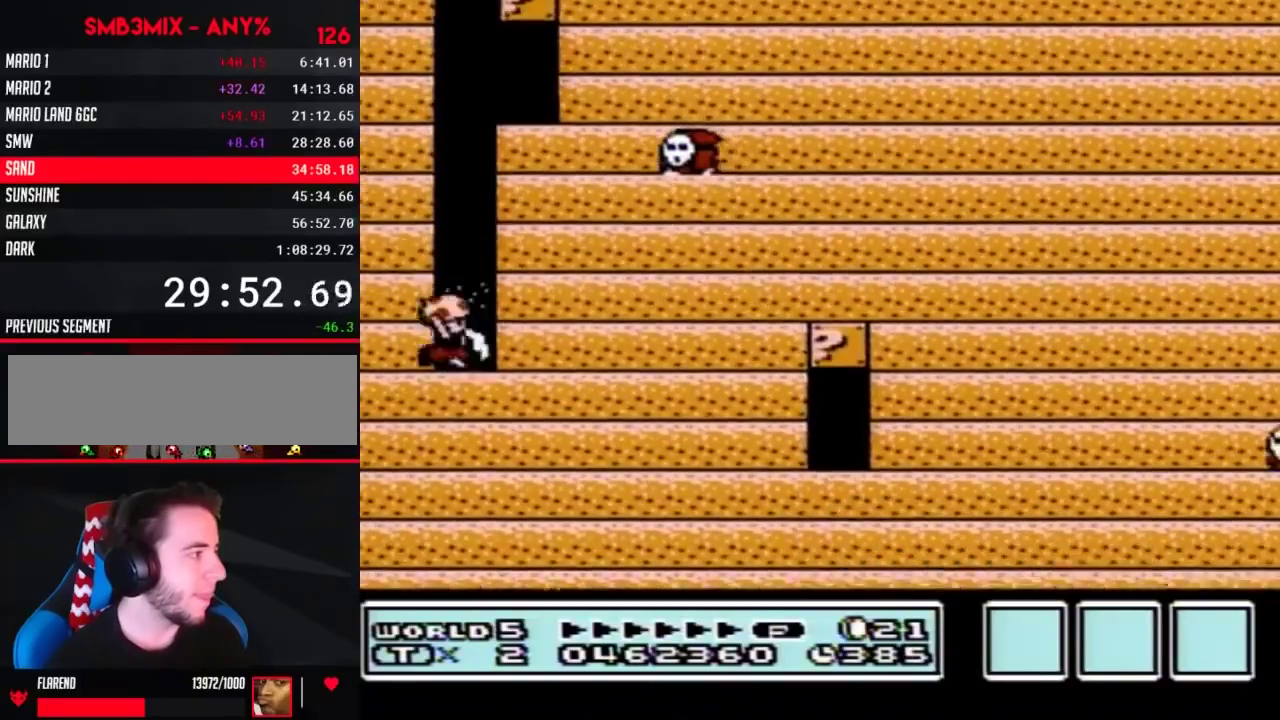
{"buttons": ["B"], "events": []}
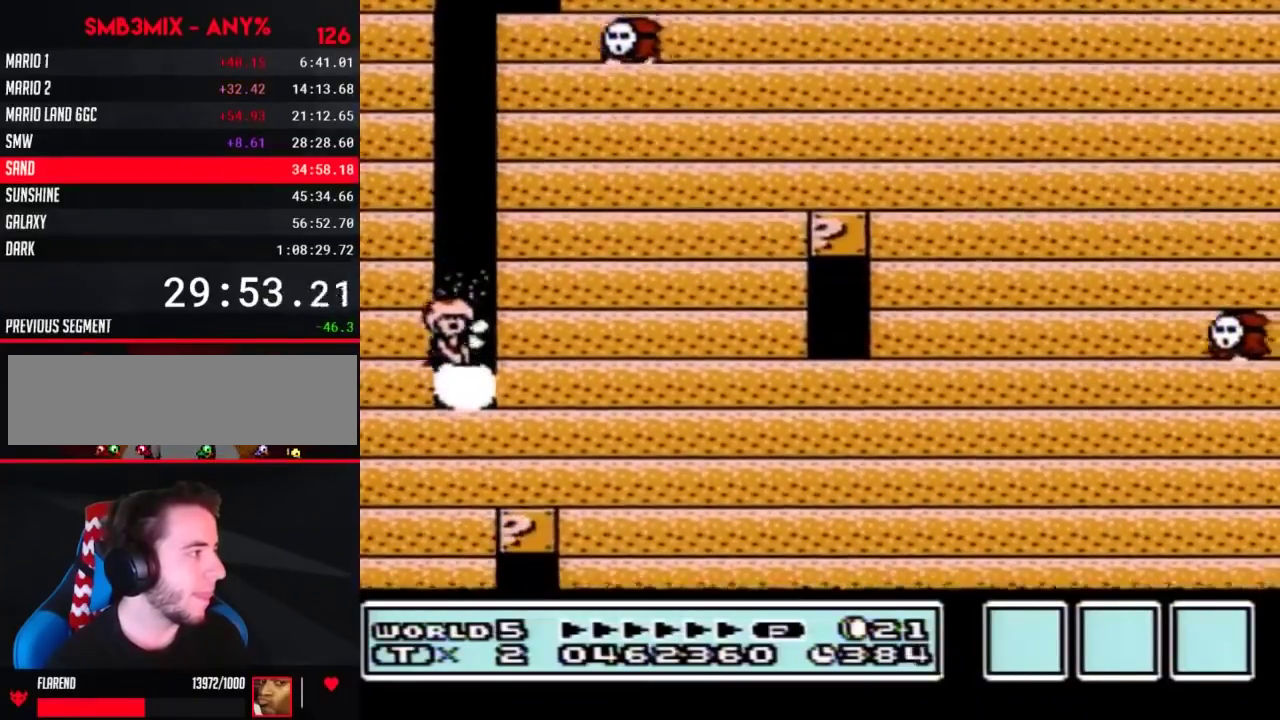
{"buttons": ["B"], "events": []}
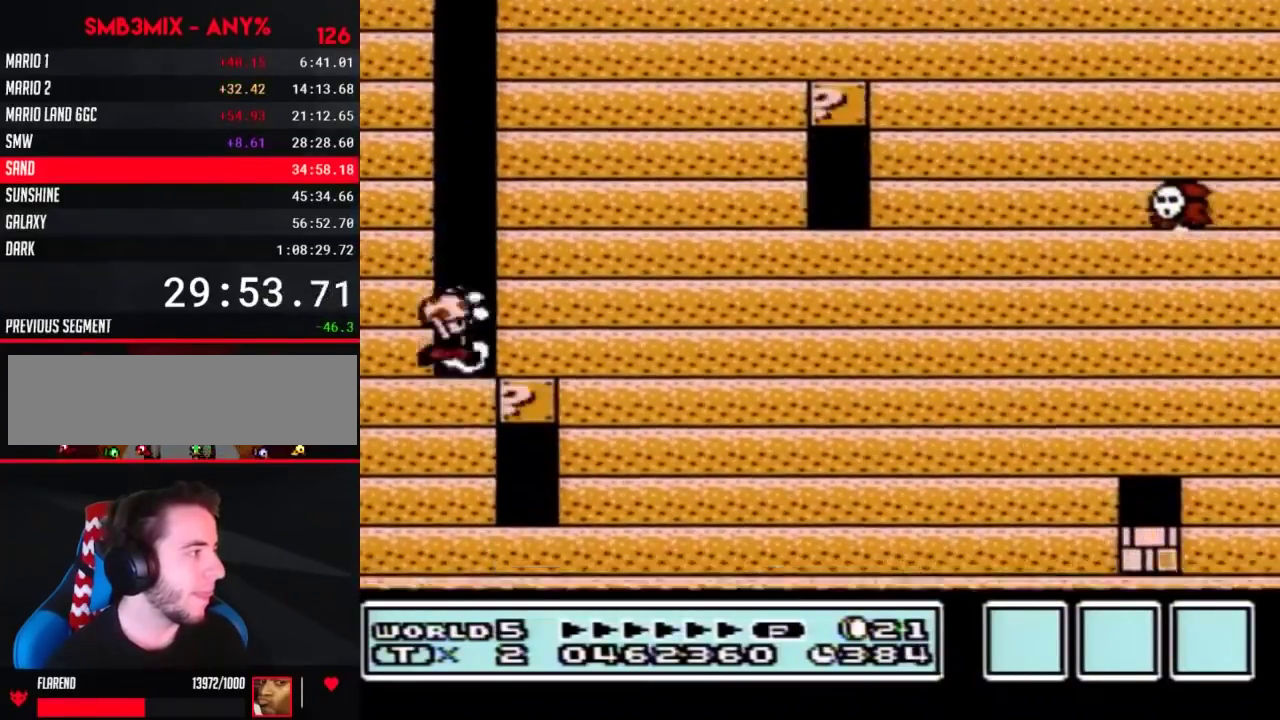
{"buttons": ["B"], "events": []}
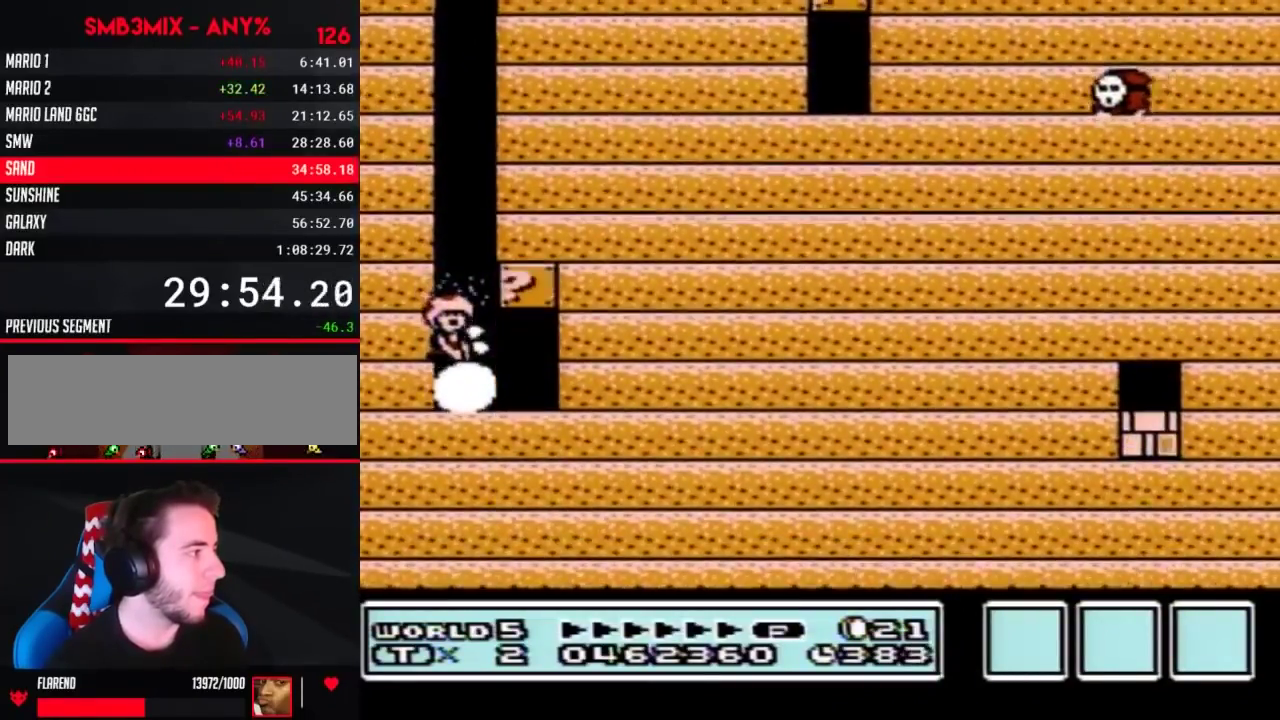
{"buttons": []}
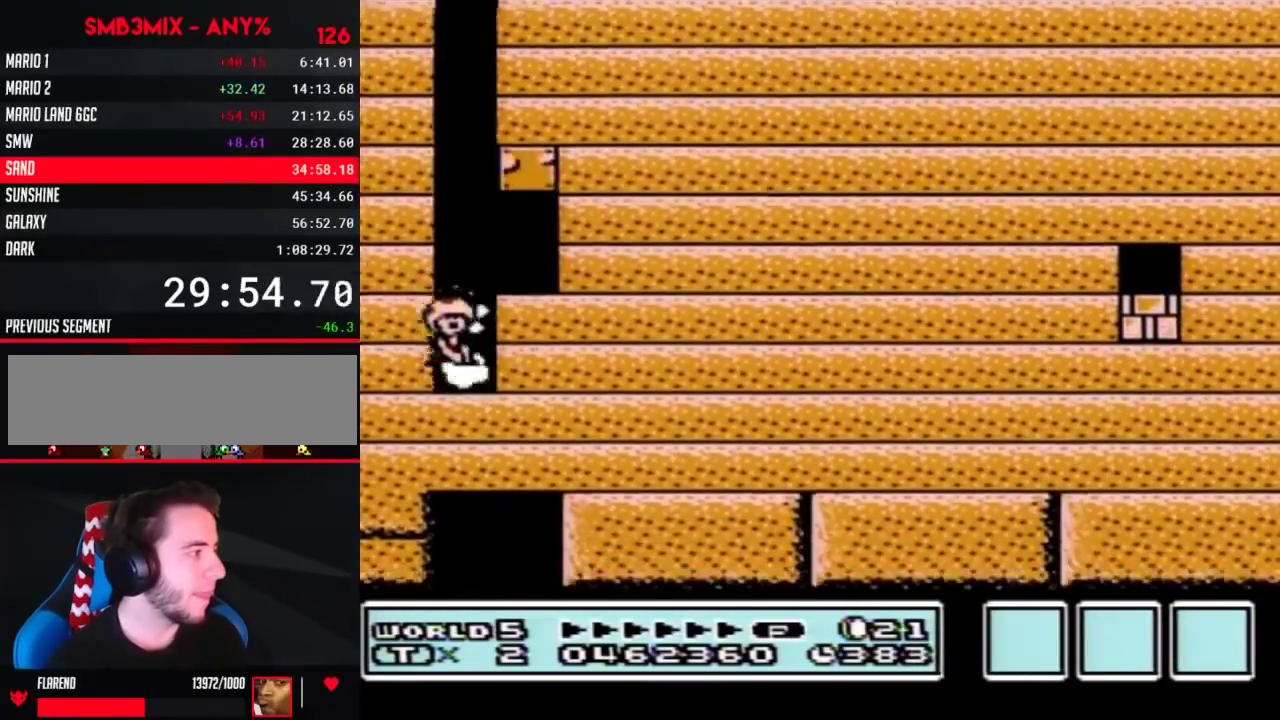
{"buttons": ["B", "DPAD_RIGHT"]}
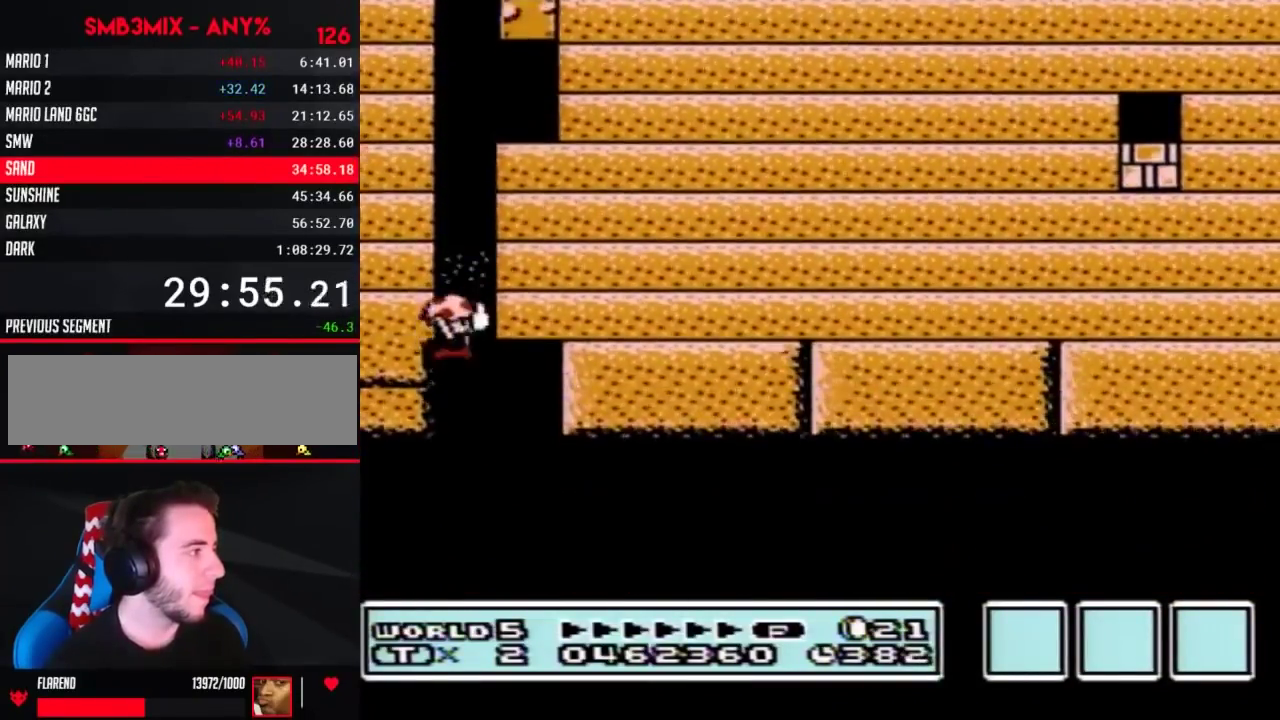
{"buttons": ["B", "DPAD_RIGHT"], "events": []}
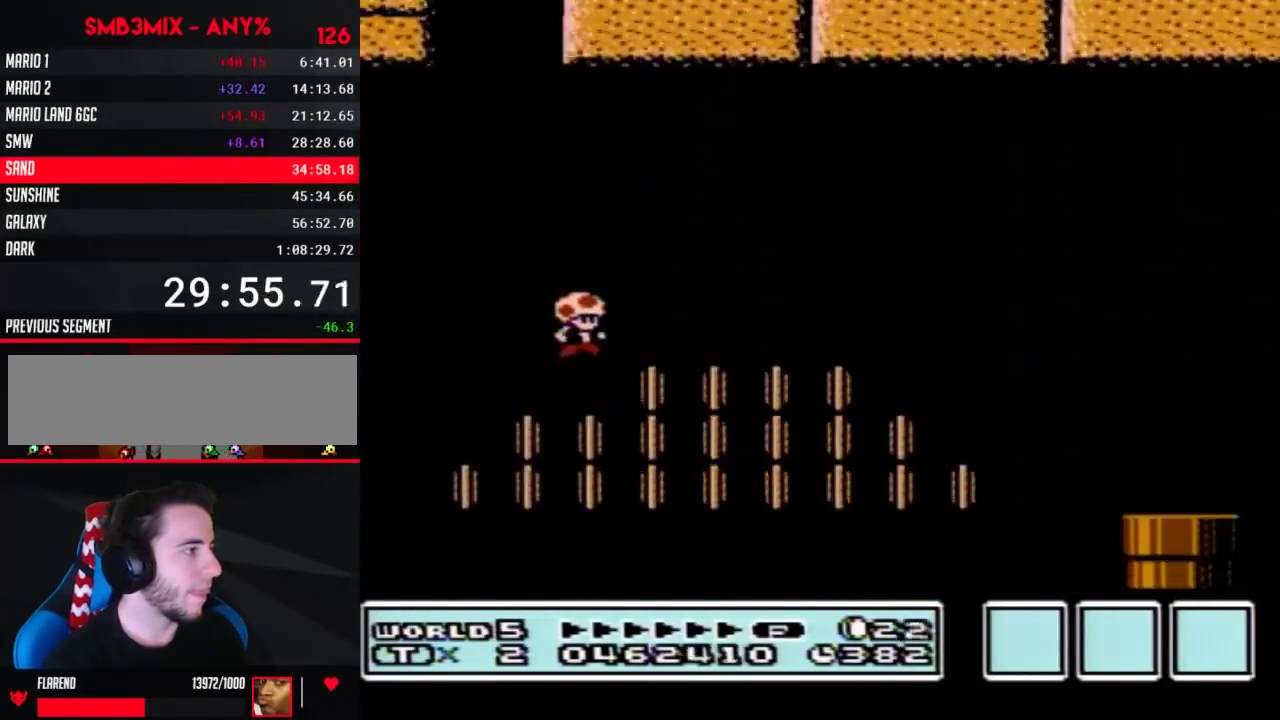
{"buttons": ["A", "B", "DPAD_RIGHT"], "events": [[483, "A", "down"]]}
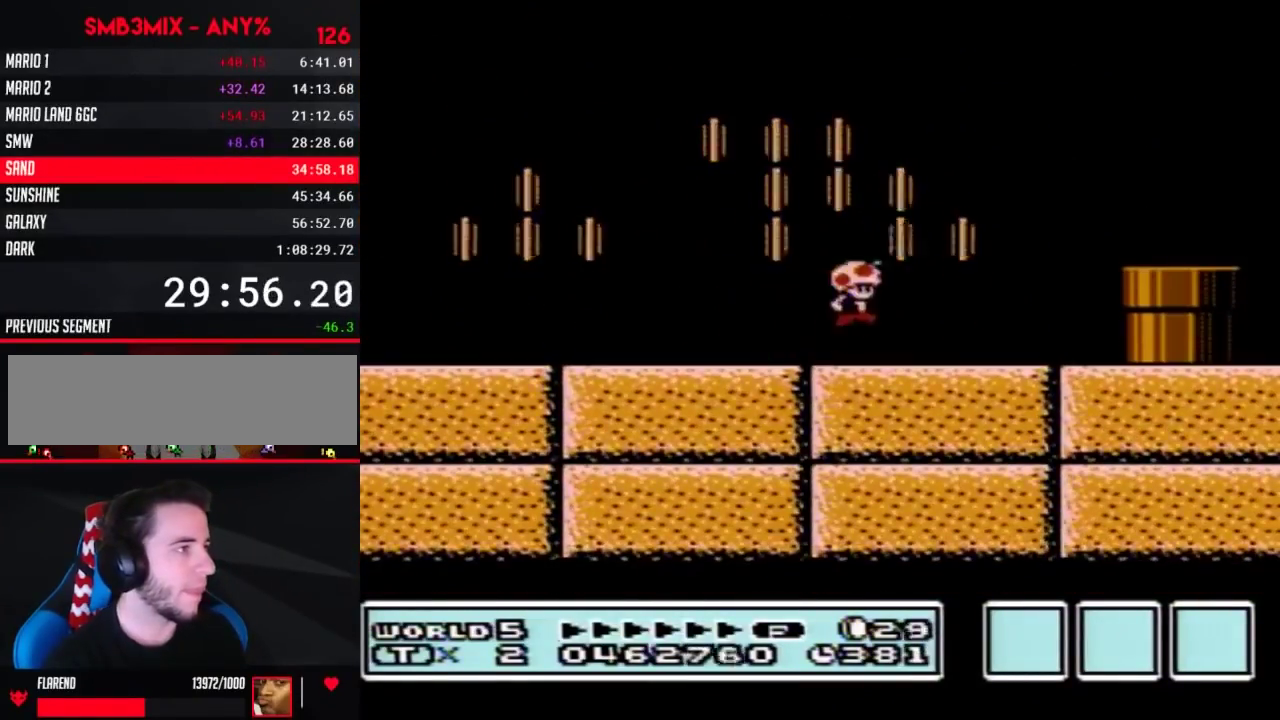
{"buttons": ["DPAD_DOWN"]}
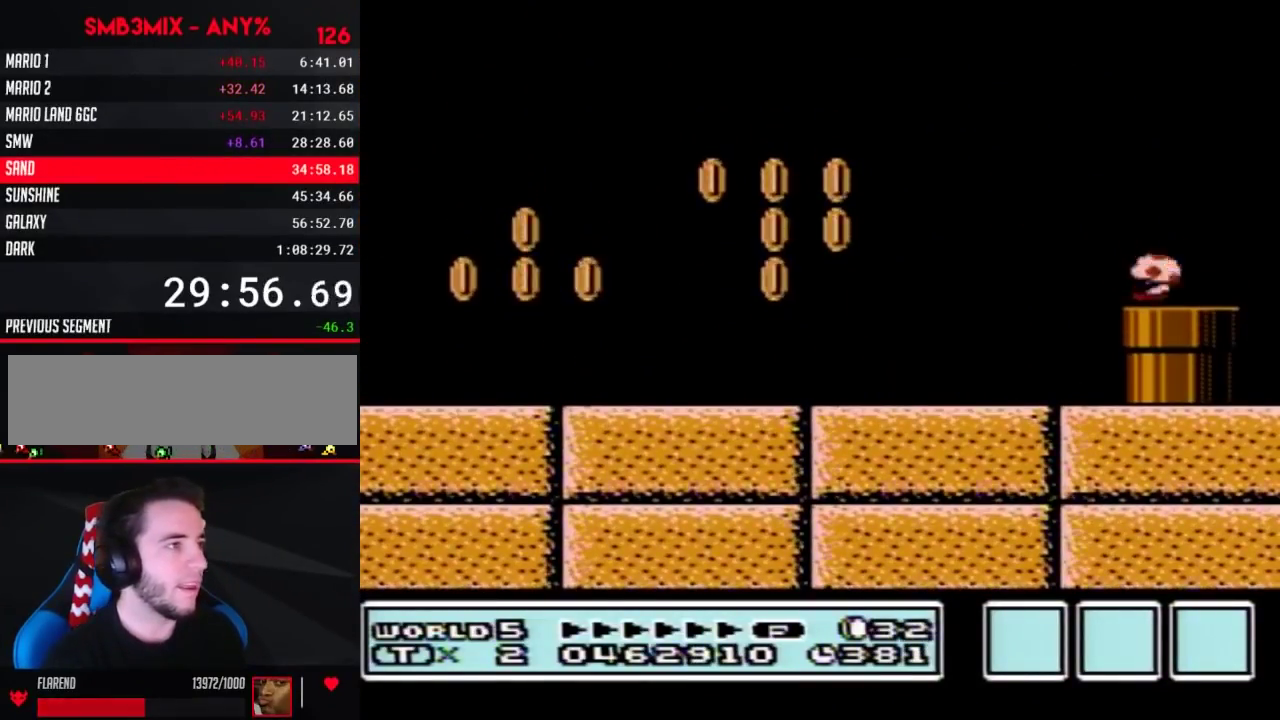
{"buttons": [], "events": [[200, "DPAD_DOWN", "up"]]}
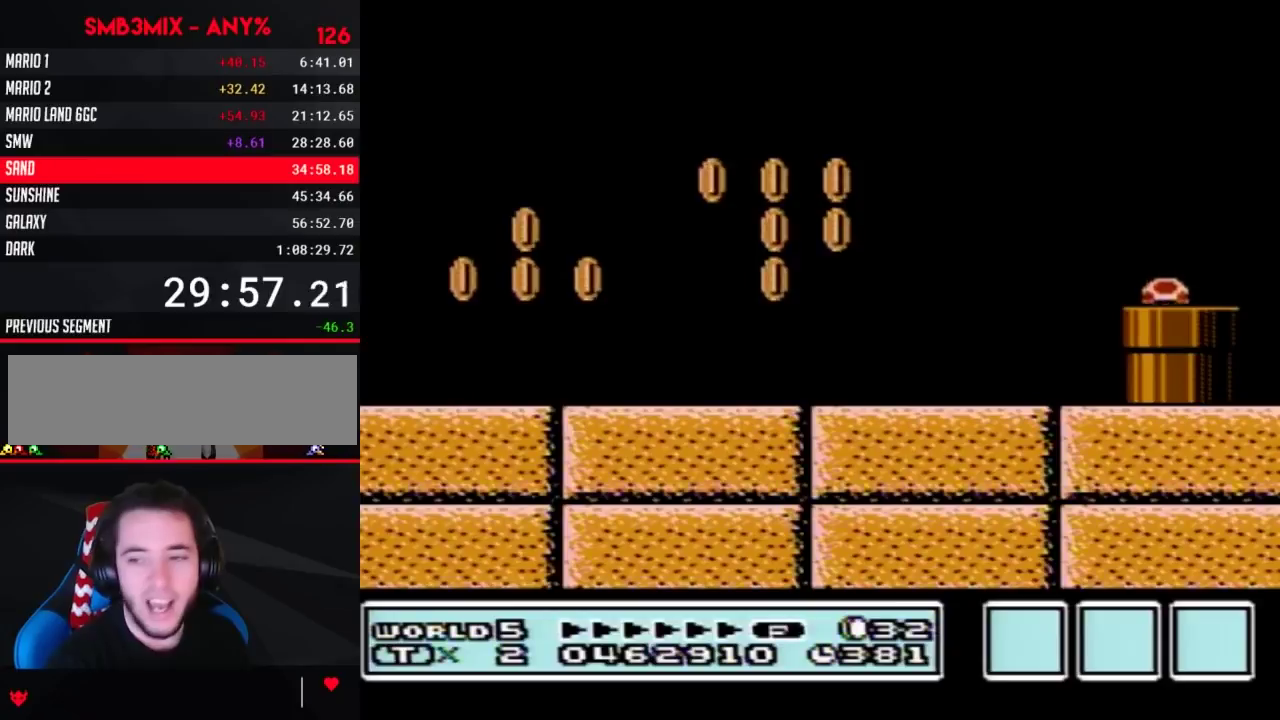
{"buttons": [], "events": []}
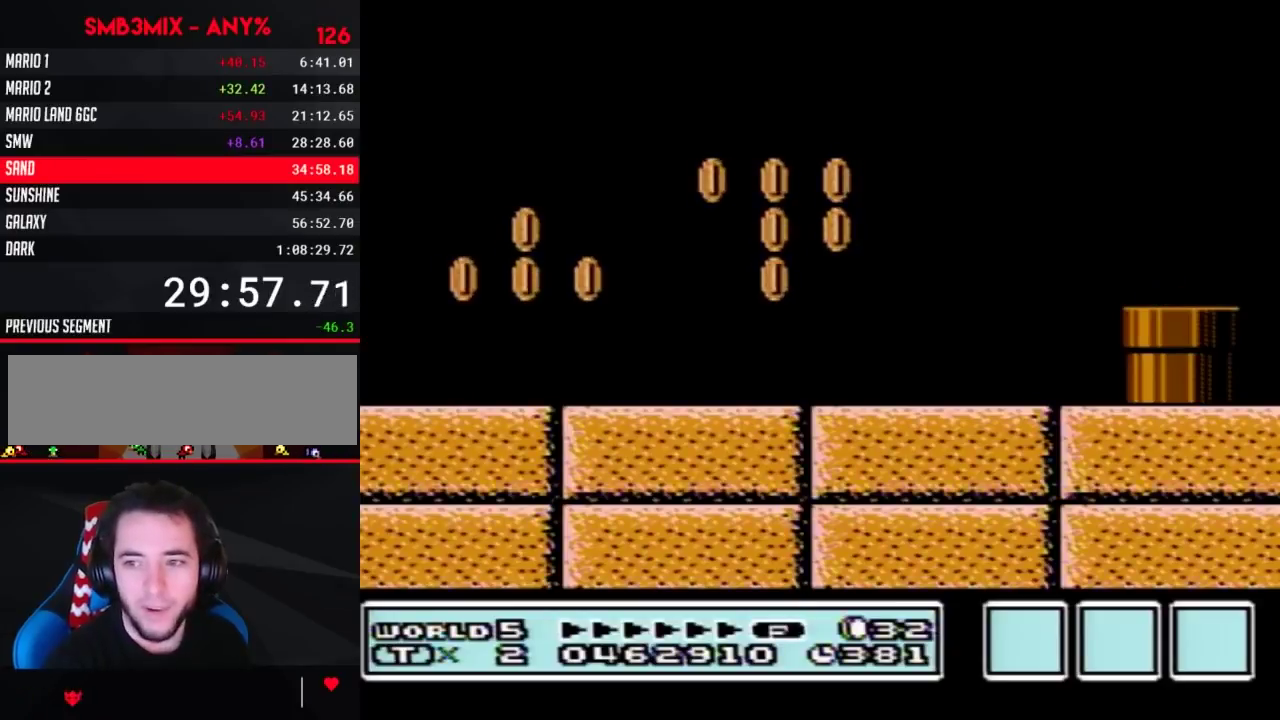
{"buttons": ["B"]}
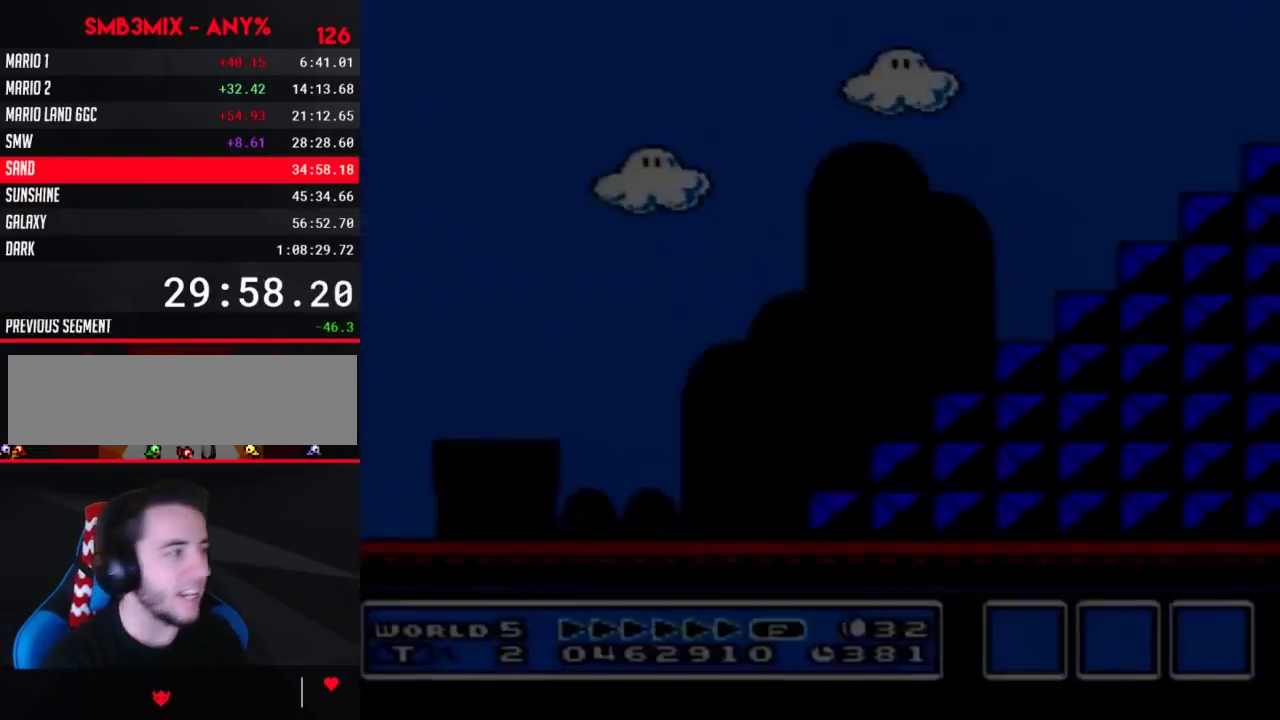
{"buttons": ["B", "DPAD_RIGHT"], "events": [[233, "DPAD_RIGHT", "down"]]}
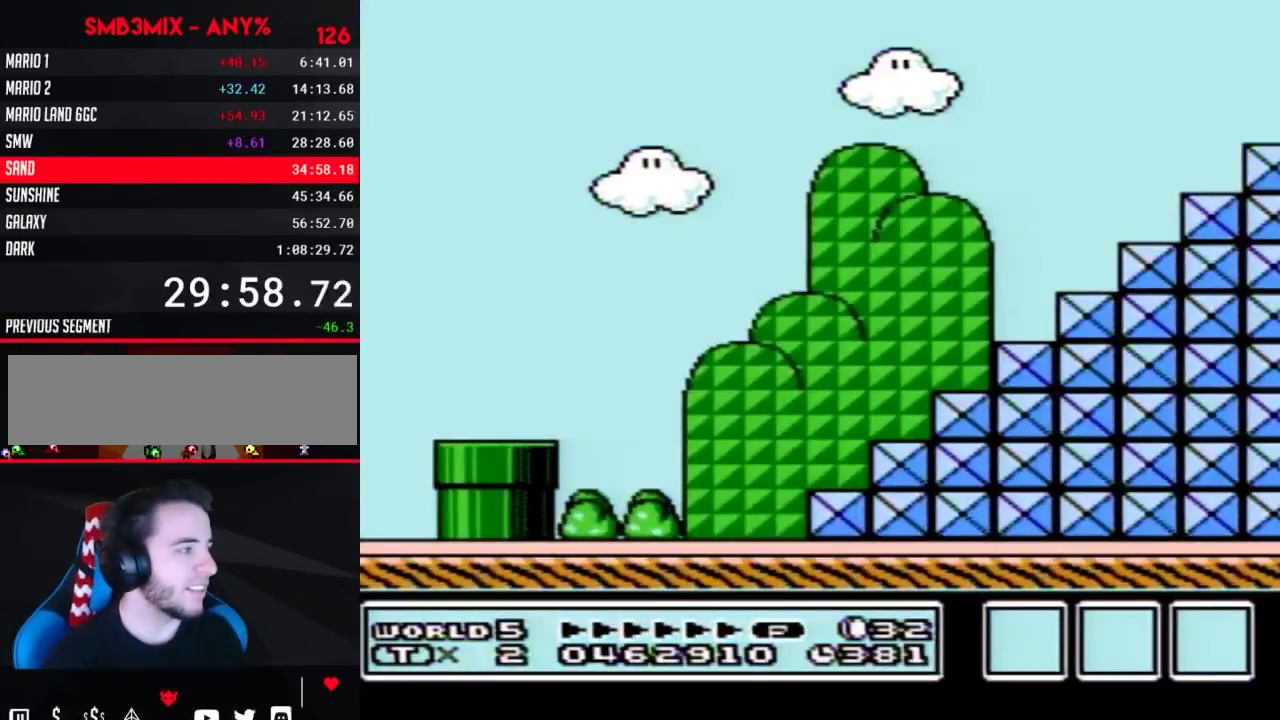
{"buttons": ["B", "DPAD_RIGHT"], "events": []}
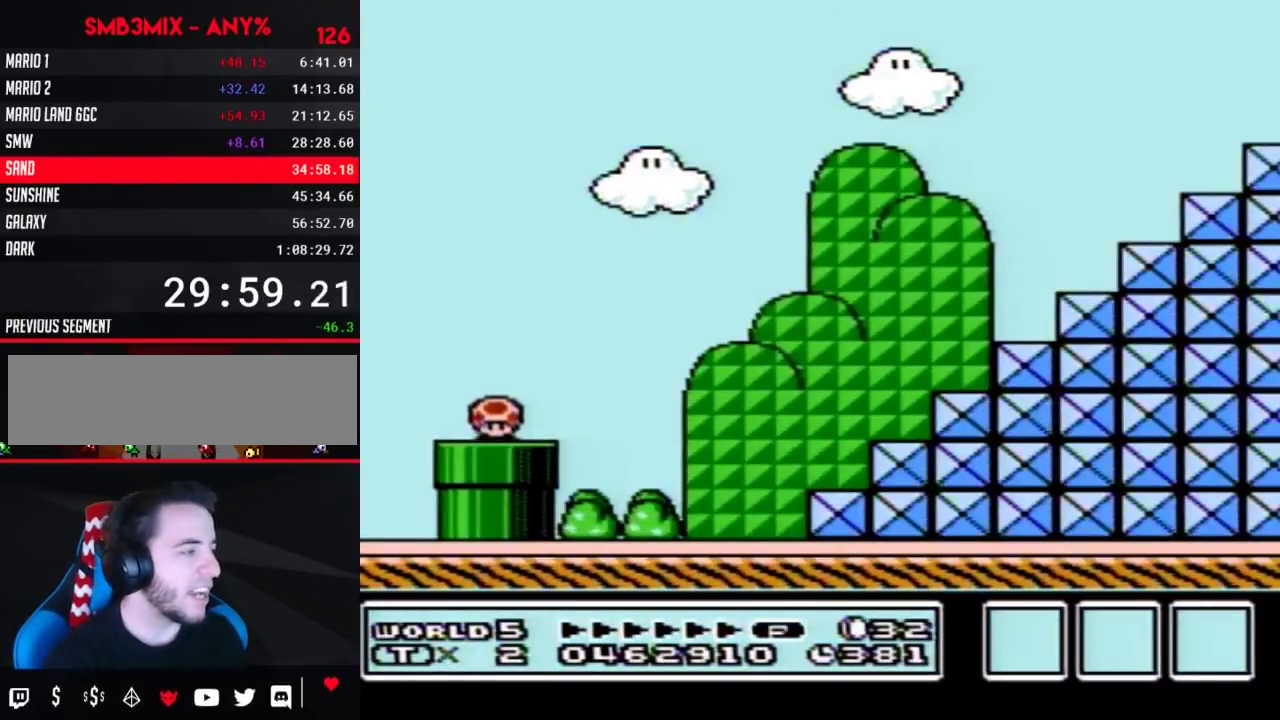
{"buttons": ["A", "B", "DPAD_RIGHT"], "events": [[483, "A", "down"]]}
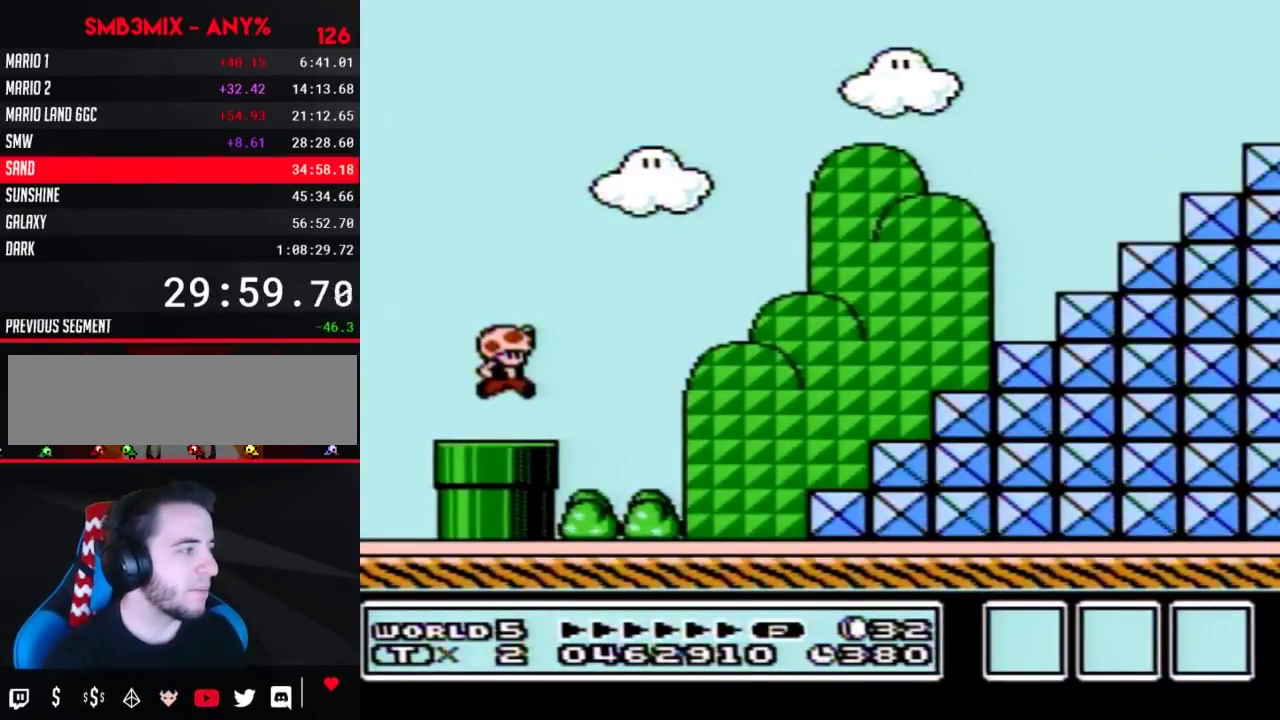
{"buttons": ["B", "DPAD_RIGHT"], "events": [[50, "A", "up"]]}
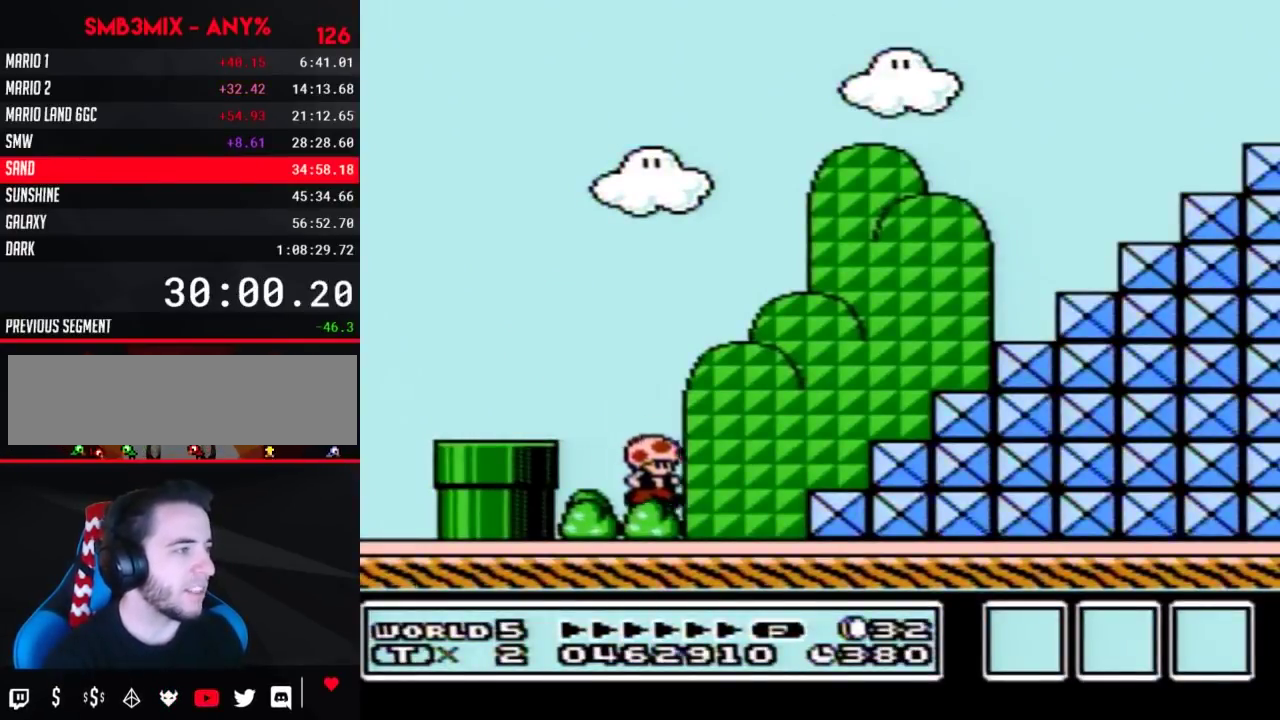
{"buttons": ["A", "B", "DPAD_RIGHT"], "events": [[117, "A", "down"]]}
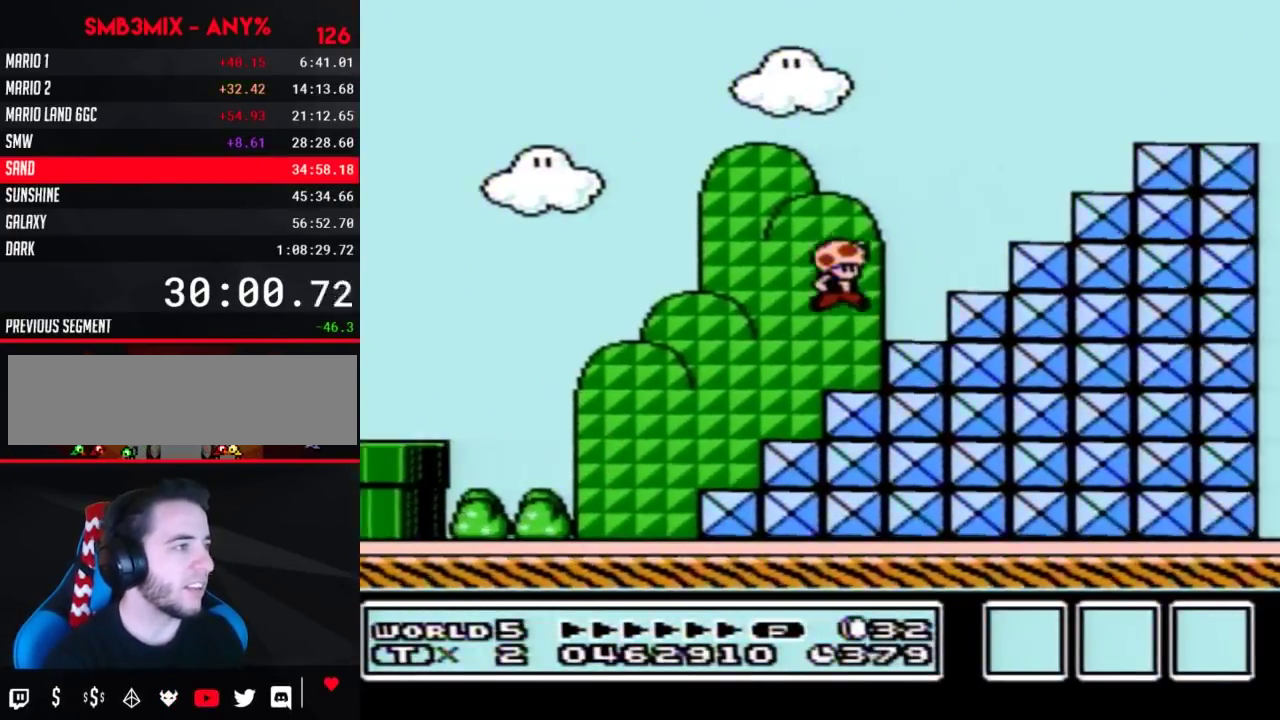
{"buttons": ["A", "B", "DPAD_RIGHT"], "events": [[50, "DPAD_RIGHT", "up"], [83, "A", "up"], [83, "DPAD_LEFT", "down"], [267, "DPAD_LEFT", "up"], [267, "DPAD_RIGHT", "down"], [300, "A", "down"]]}
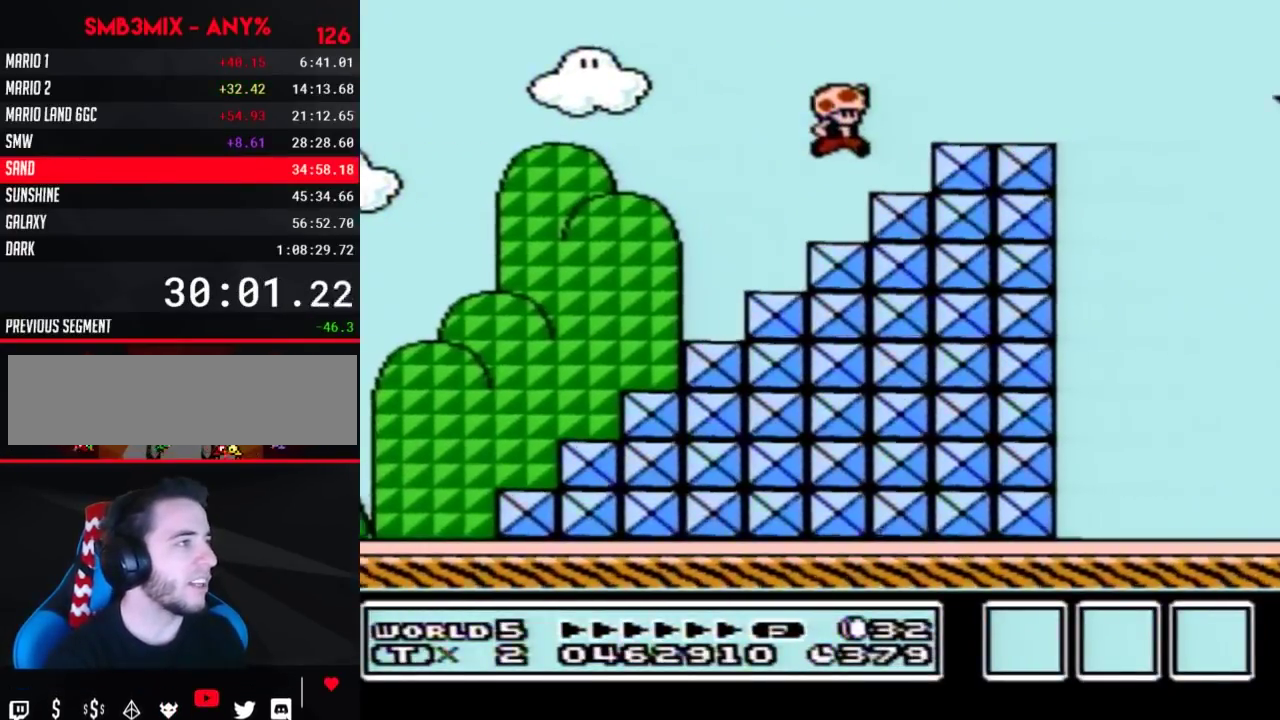
{"buttons": ["B", "DPAD_RIGHT"], "events": [[17, "A", "up"], [367, "A", "down"], [417, "A", "up"]]}
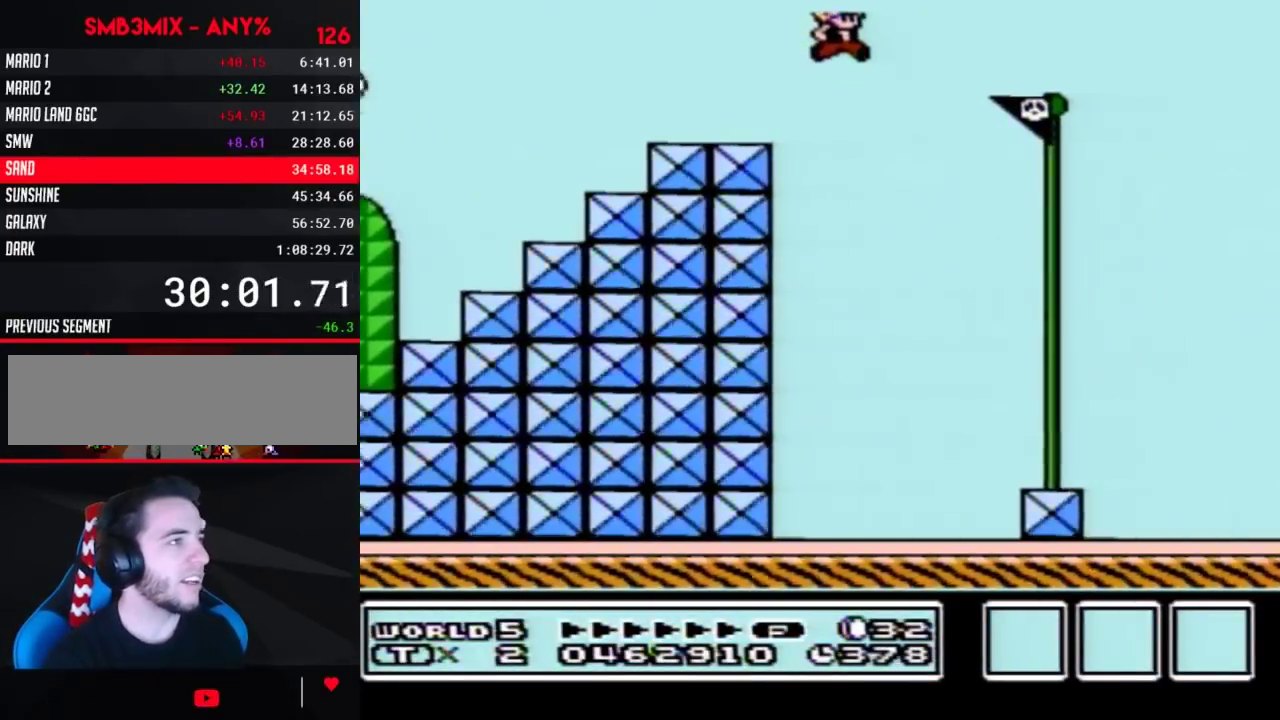
{"buttons": []}